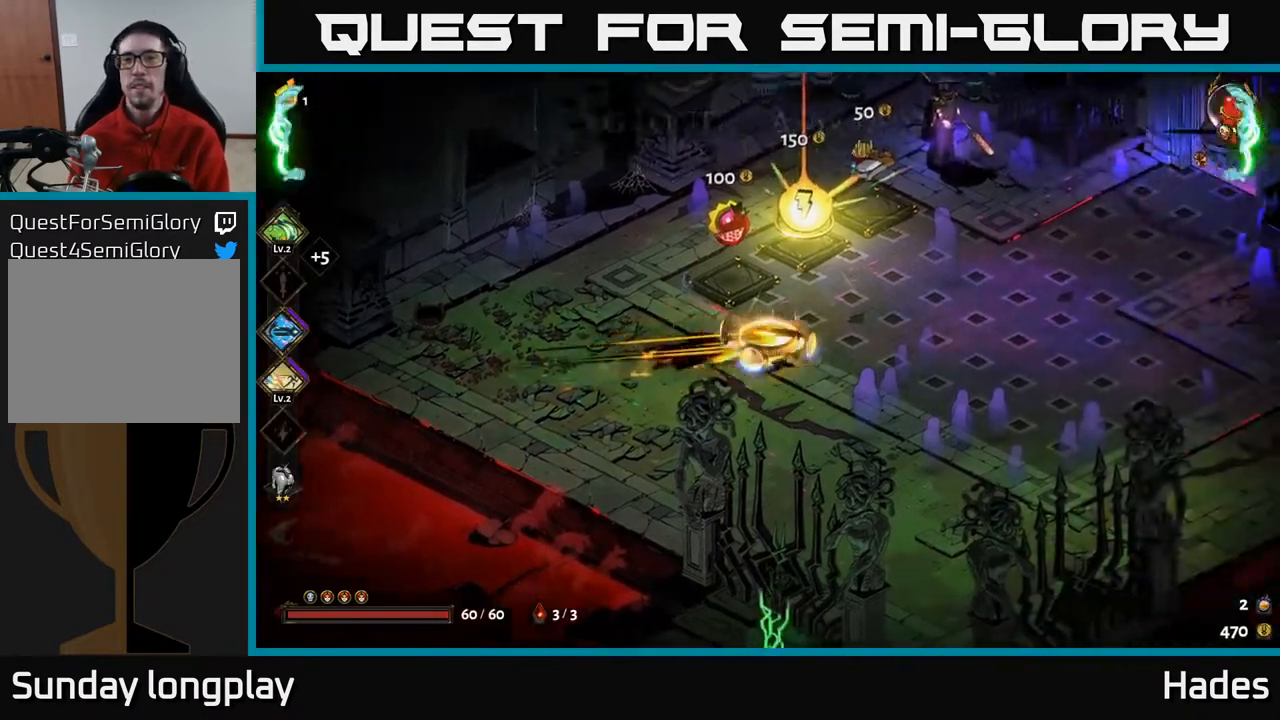
Gameplay with a controller (Xbox layout); each line is a JSON object with the inputs held at the frame after it. "events" lists button and stick changes between this image and that frame as [ms after this image, input, new state], when the widget could be followed in between. Not read: right_stick.
{"buttons": [], "left_stick": "center", "events": [[117, "left_stick", "up-right"], [250, "left_stick", "center"]]}
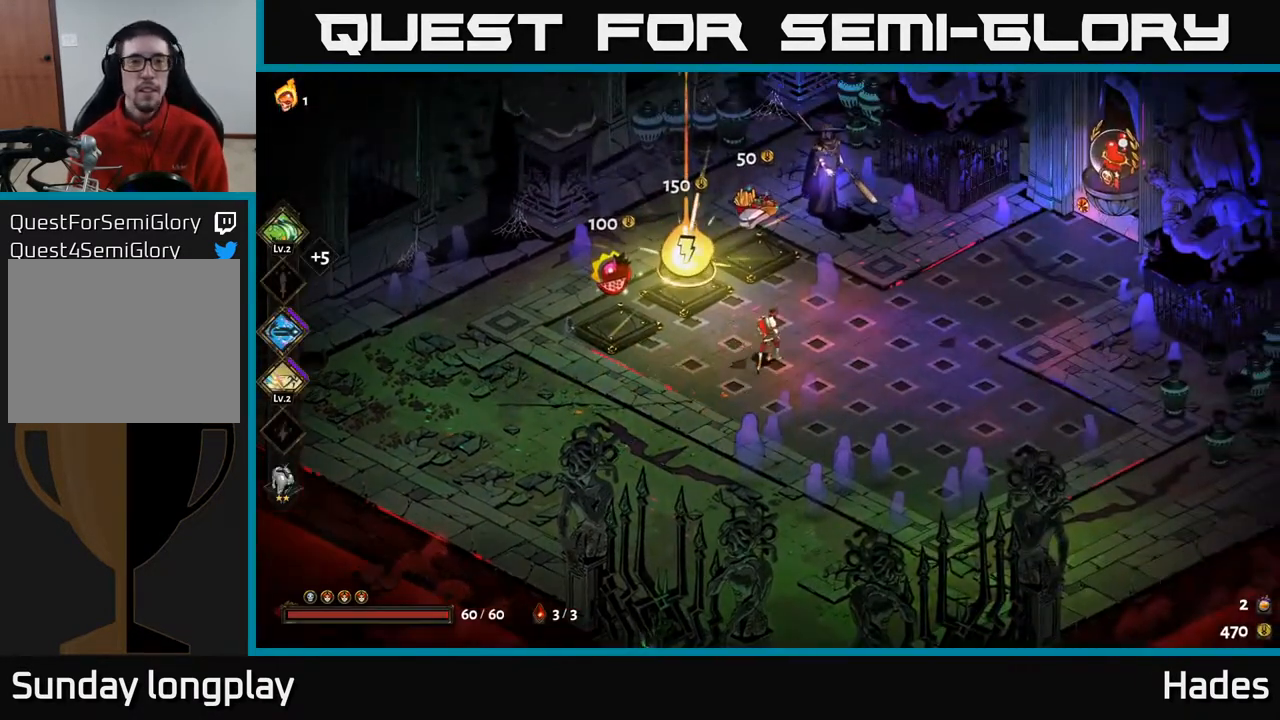
{"buttons": [], "left_stick": "center", "events": [[217, "left_stick", "up"], [317, "left_stick", "up-left"], [467, "left_stick", "center"]]}
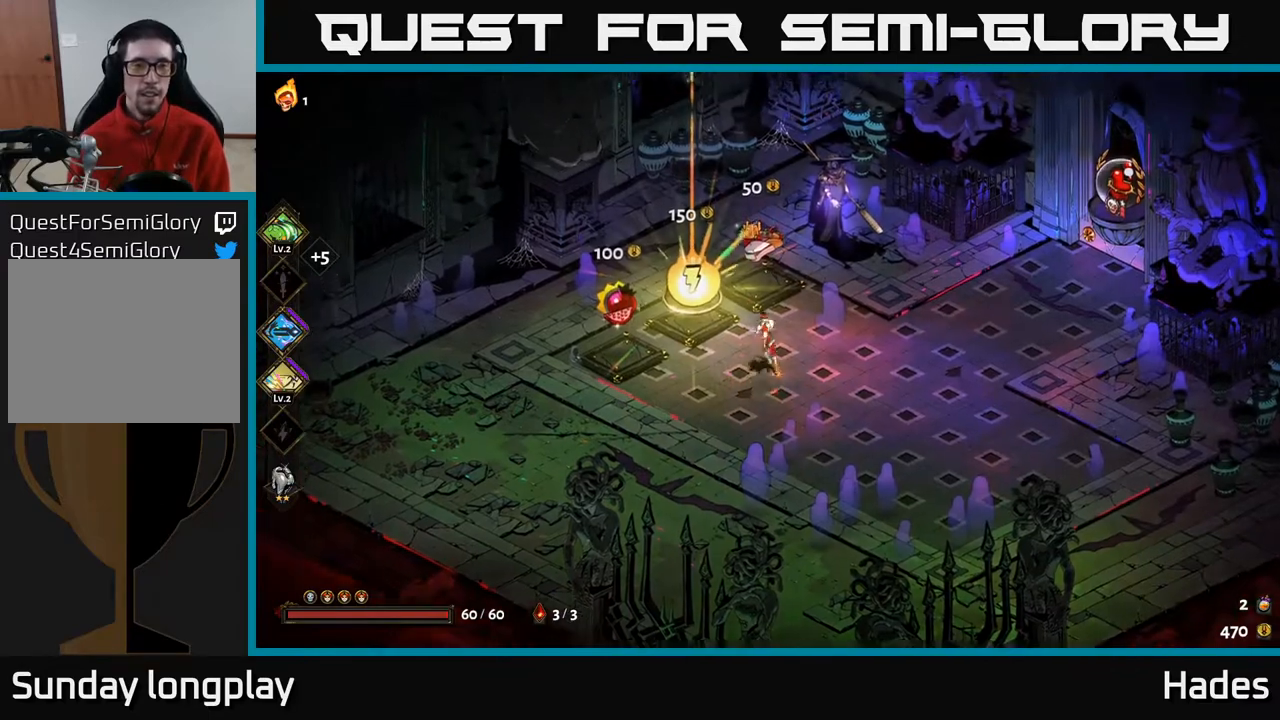
{"buttons": [], "left_stick": "center", "events": []}
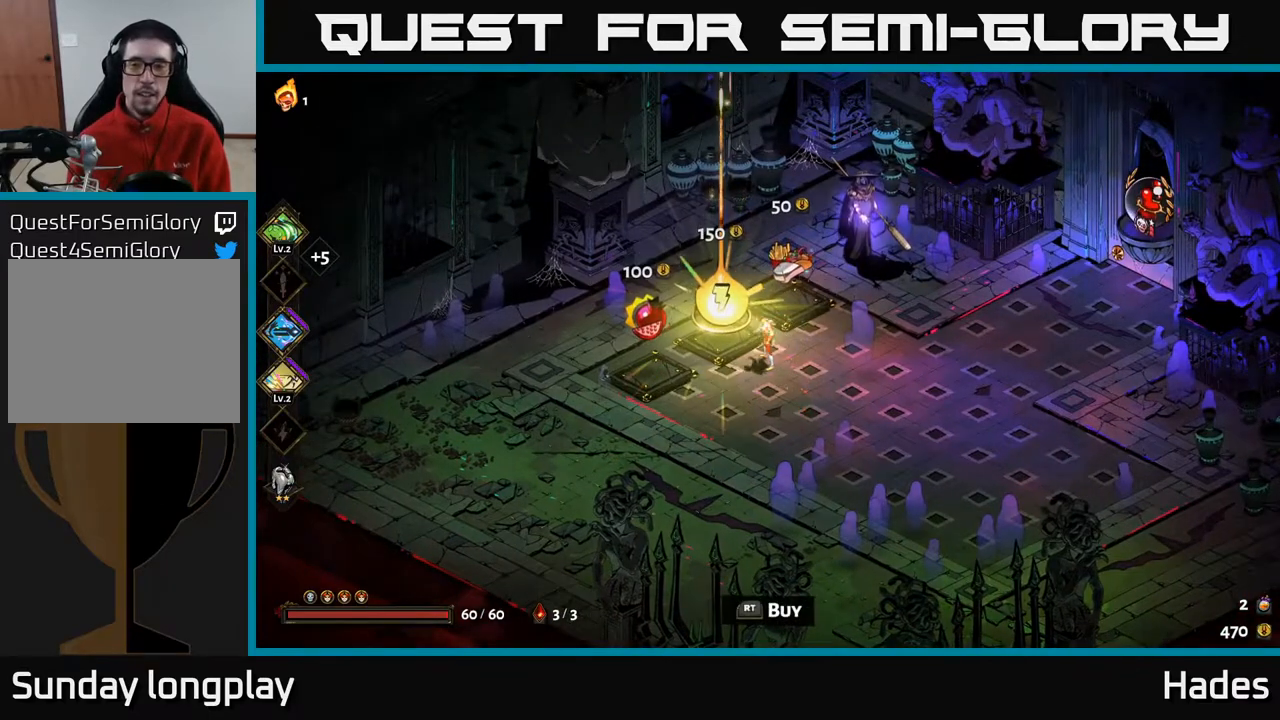
{"buttons": [], "left_stick": "center", "events": [[133, "R2", "down"], [217, "R2", "up"]]}
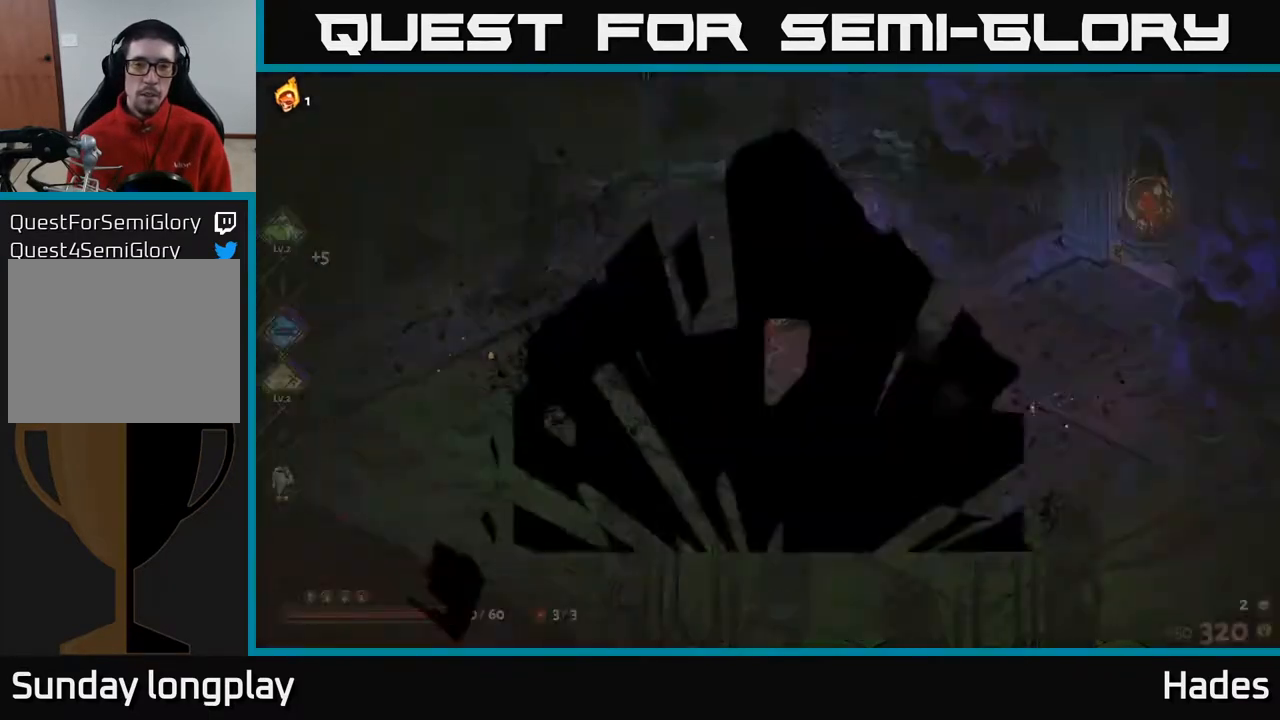
{"buttons": [], "left_stick": "center", "events": []}
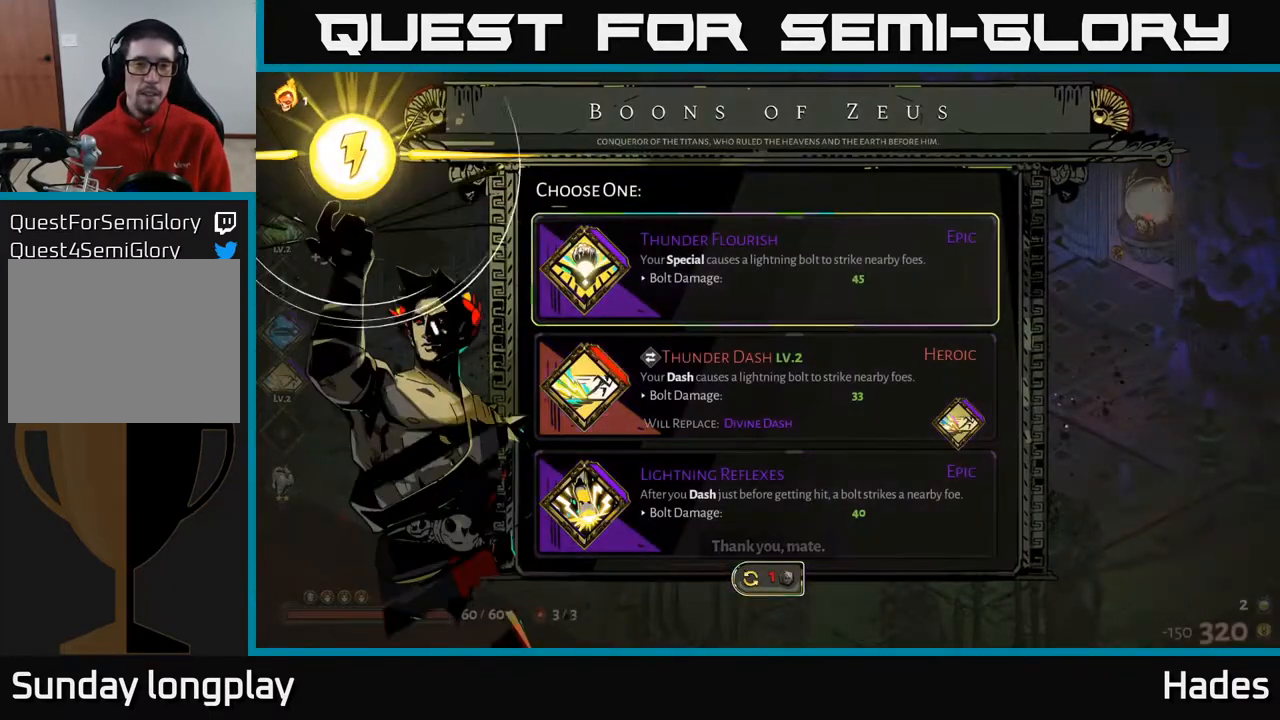
{"buttons": [], "left_stick": "center", "events": []}
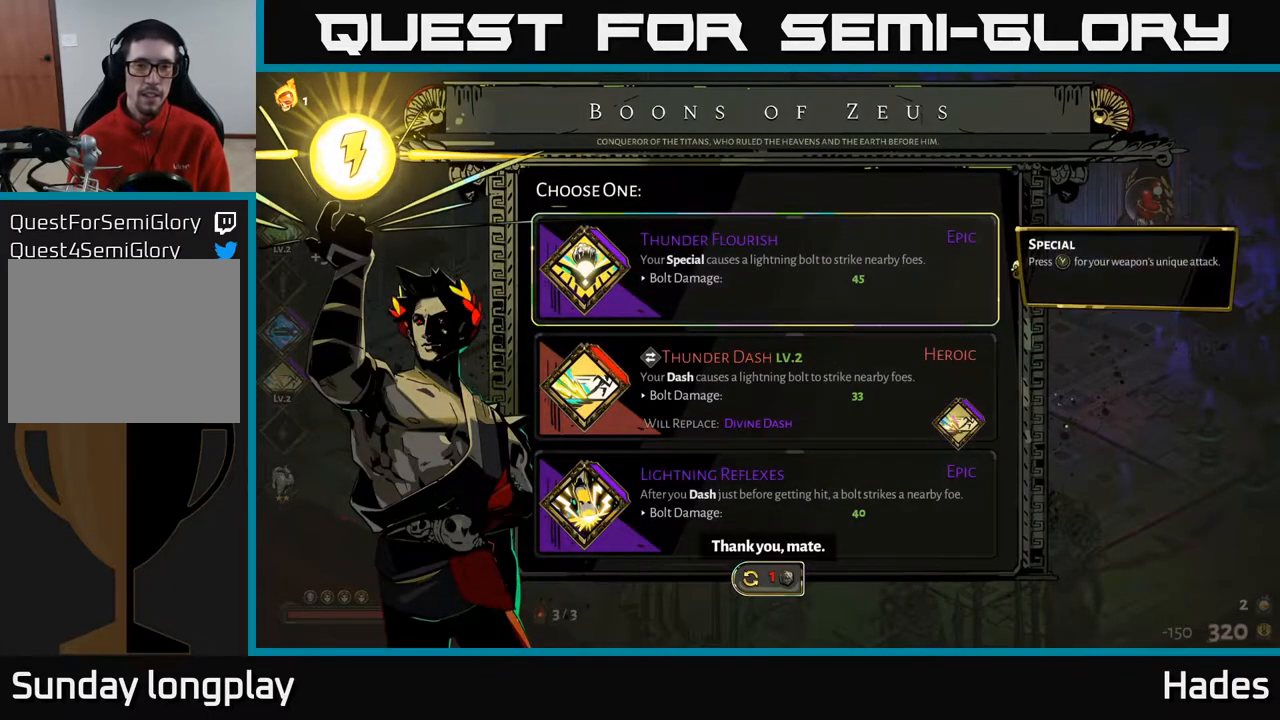
{"buttons": [], "left_stick": "center", "events": []}
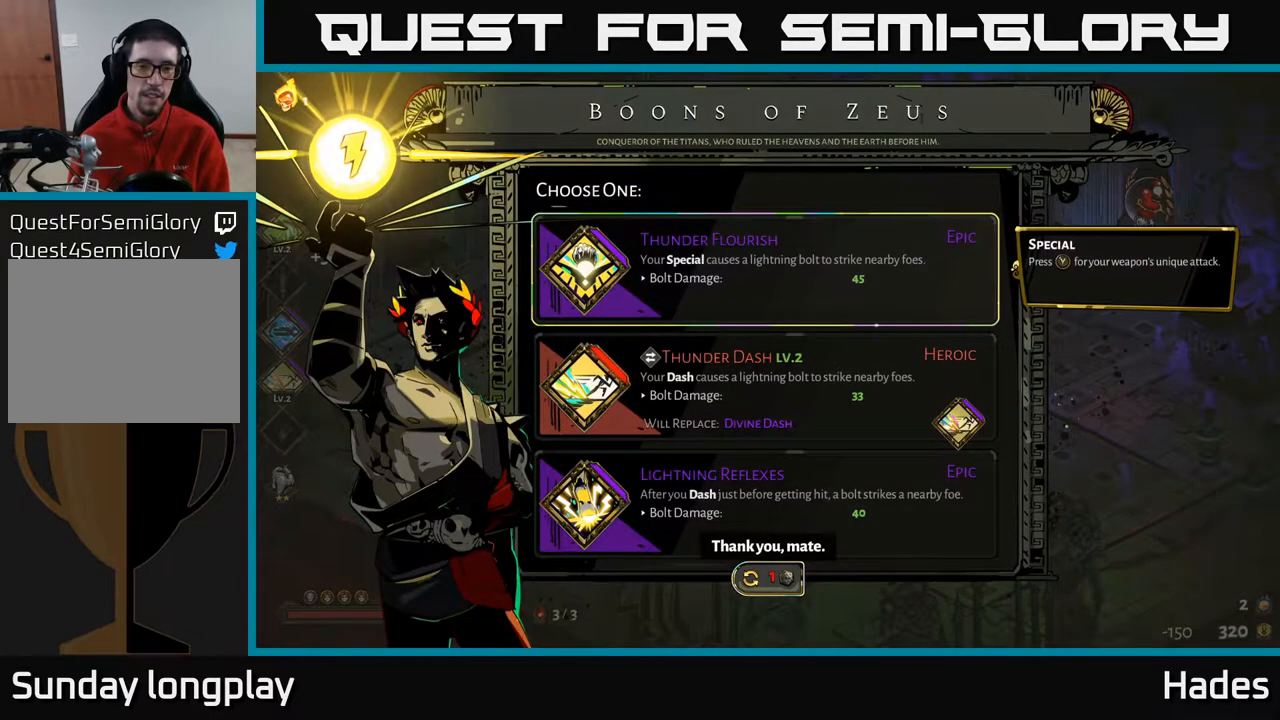
{"buttons": ["DPAD_DOWN"], "left_stick": "center", "events": [[467, "DPAD_DOWN", "down"]]}
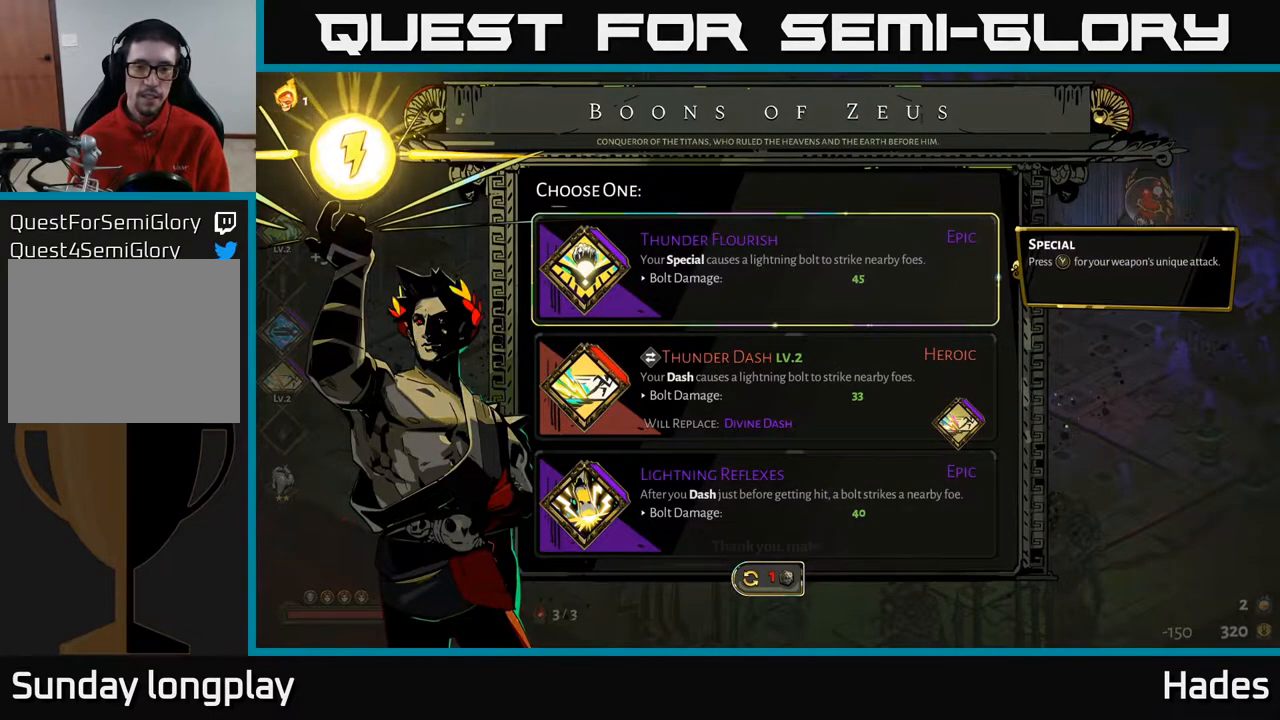
{"buttons": ["DPAD_DOWN"], "left_stick": "center", "events": [[100, "DPAD_DOWN", "up"], [483, "DPAD_DOWN", "down"]]}
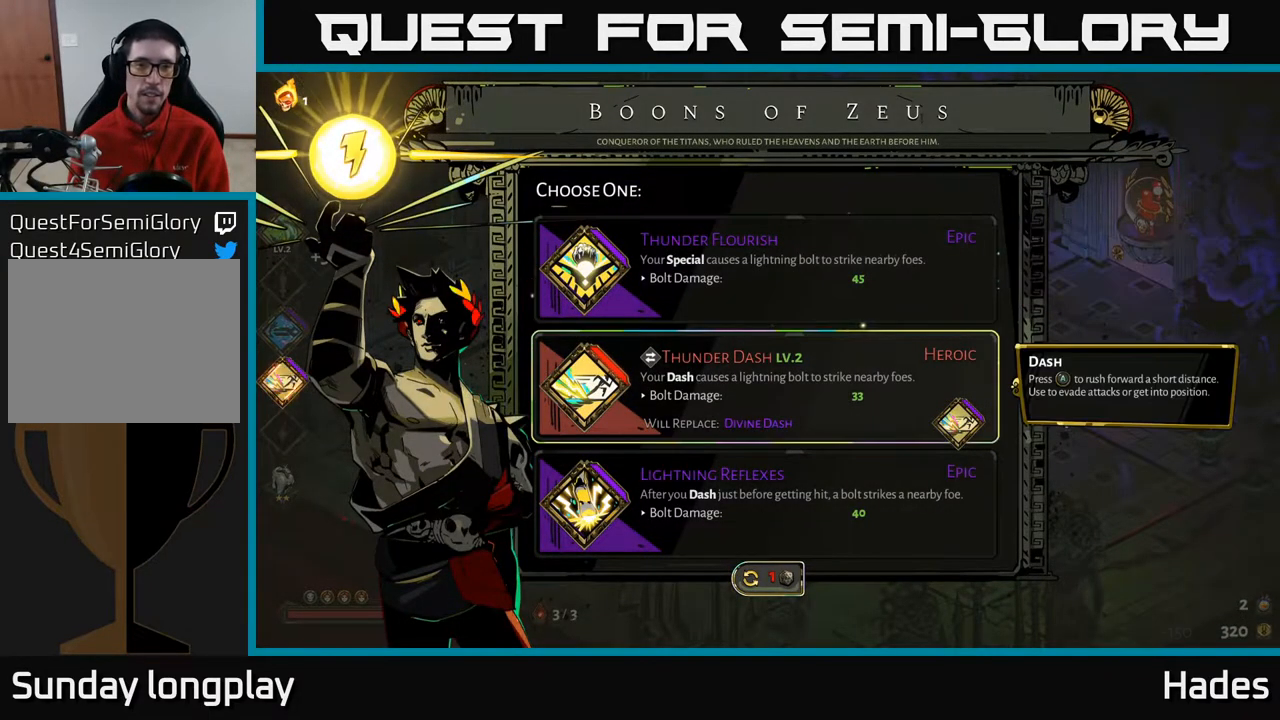
{"buttons": [], "left_stick": "center", "events": [[150, "DPAD_DOWN", "up"], [317, "DPAD_UP", "down"], [433, "DPAD_UP", "up"]]}
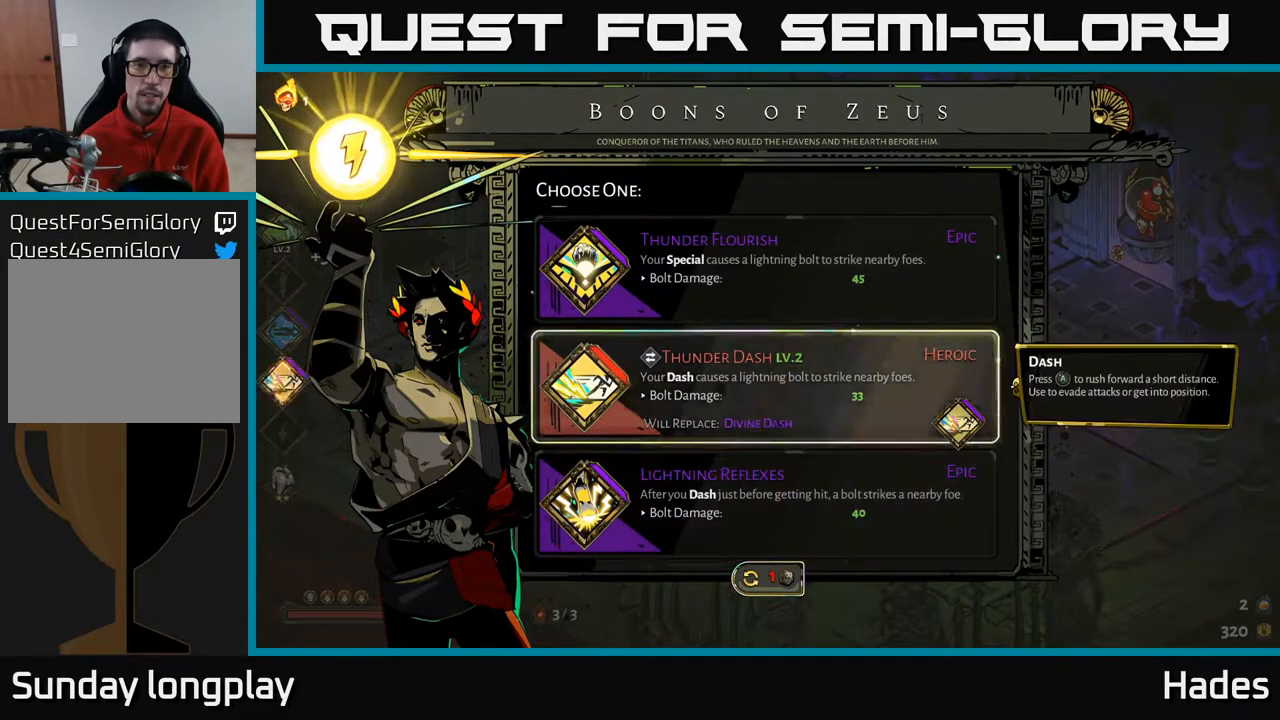
{"buttons": [], "left_stick": "center", "events": [[200, "DPAD_UP", "down"], [283, "DPAD_UP", "up"], [417, "A", "down"], [483, "A", "up"]]}
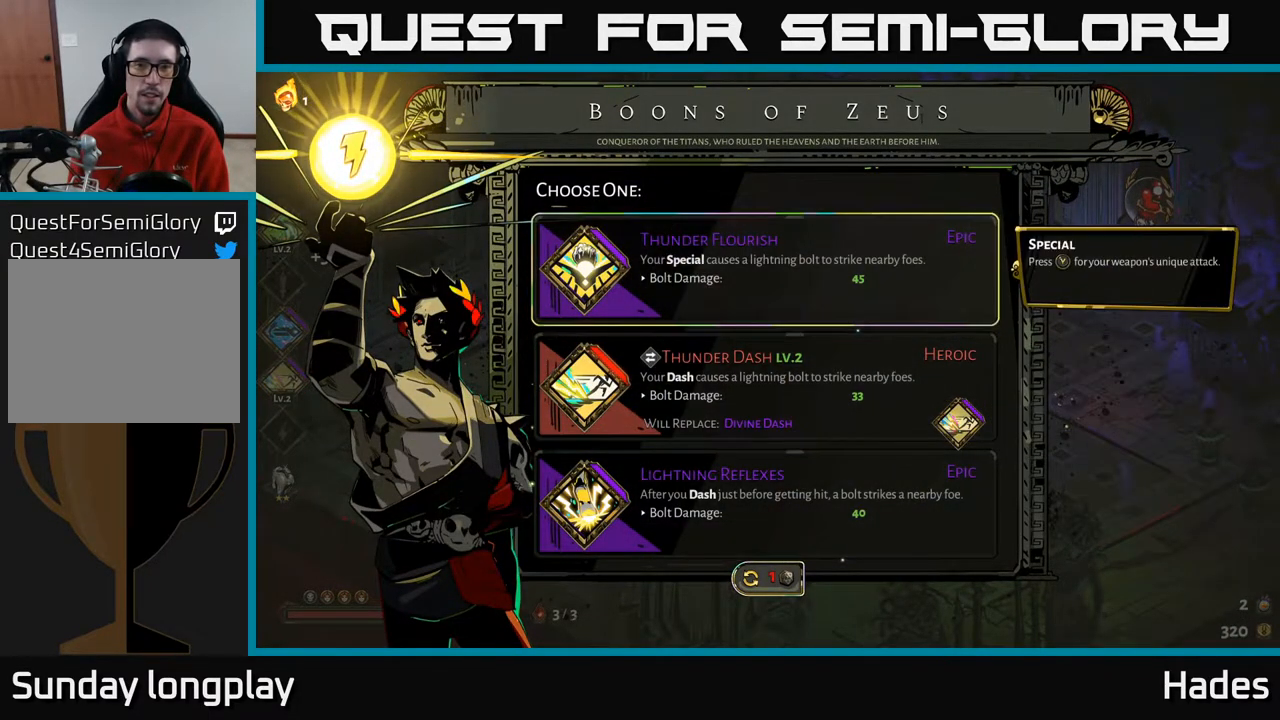
{"buttons": [], "left_stick": "down", "events": [[417, "left_stick", "down"]]}
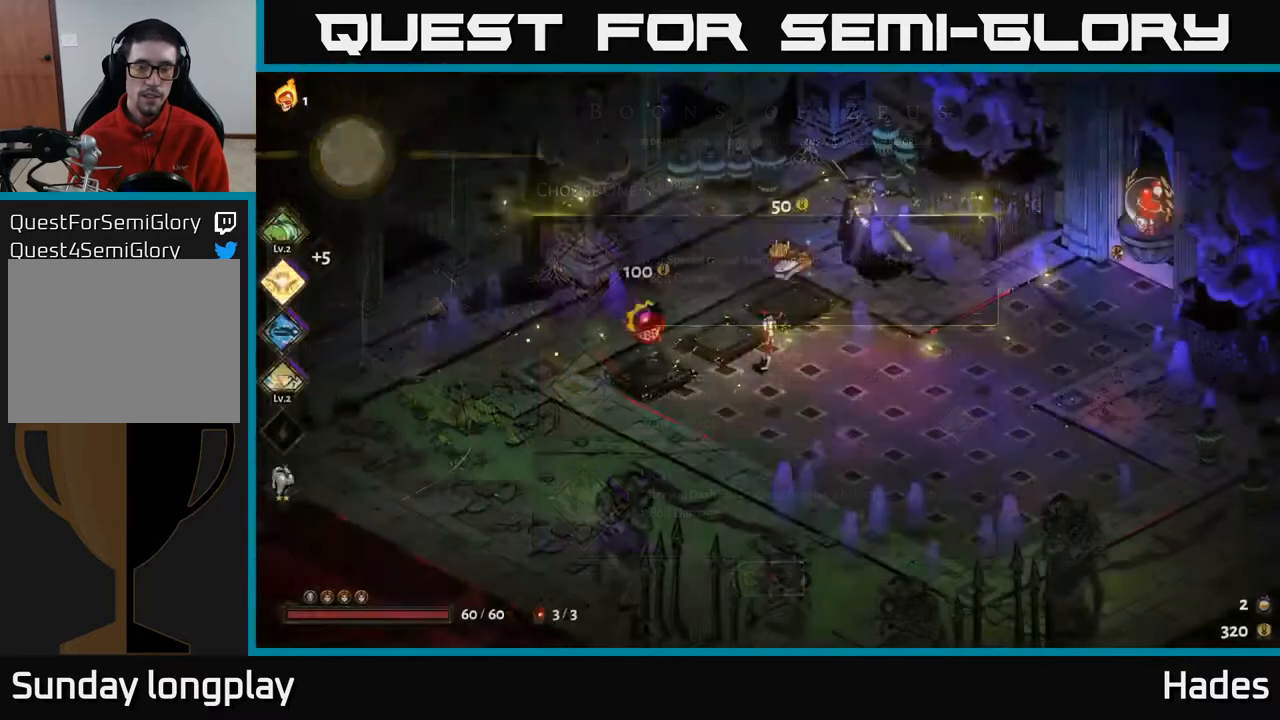
{"buttons": [], "left_stick": "left", "events": [[117, "left_stick", "center"], [433, "left_stick", "left"]]}
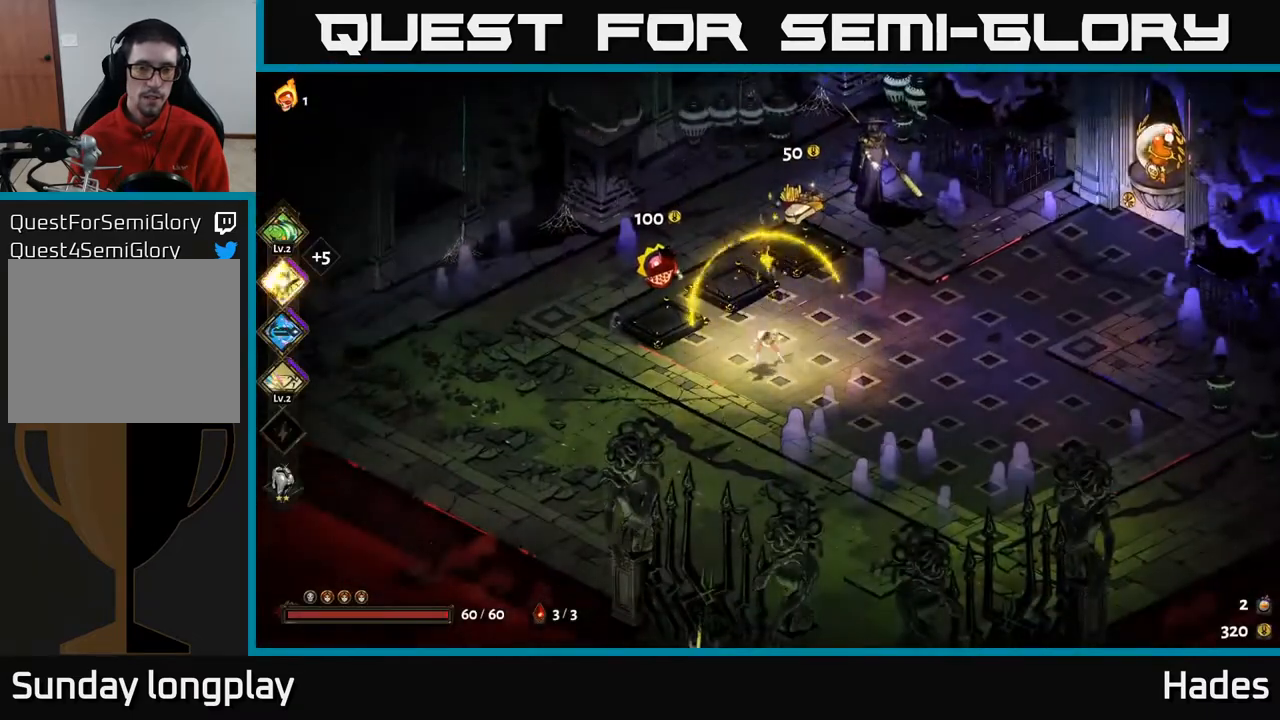
{"buttons": ["R2"], "left_stick": "up-left", "events": [[167, "left_stick", "center"], [467, "left_stick", "up-left"], [483, "R2", "down"]]}
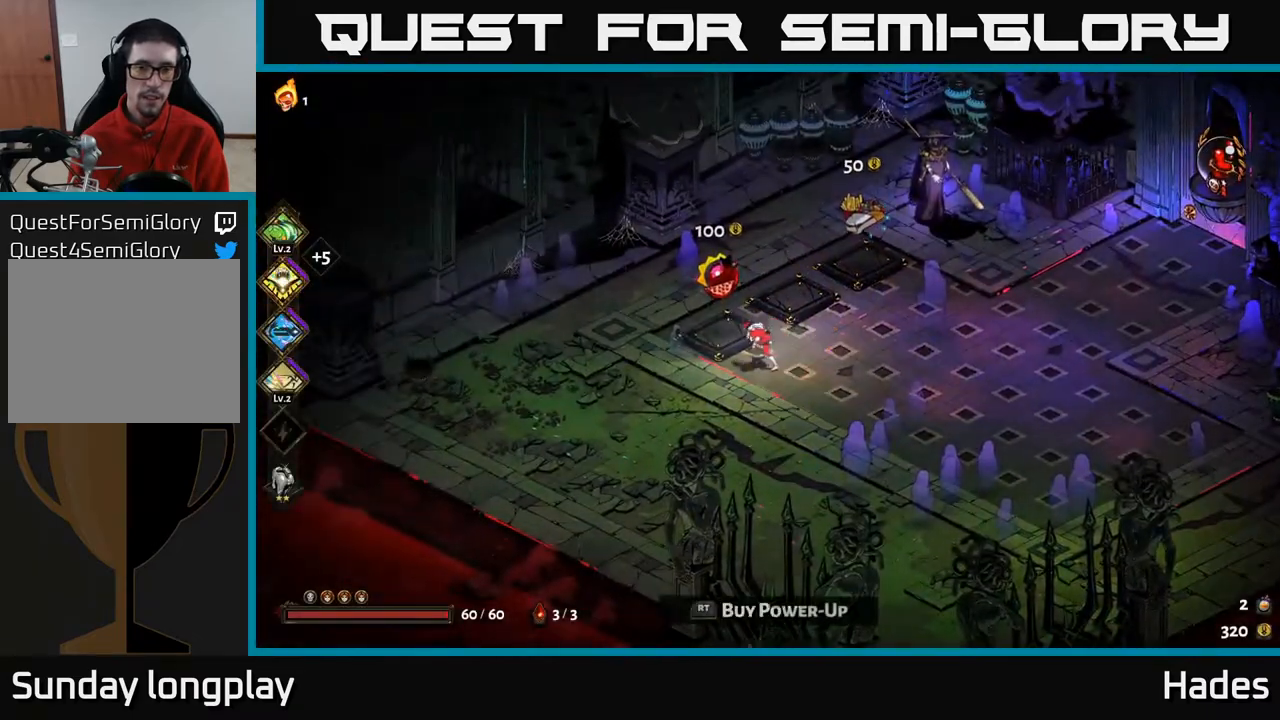
{"buttons": [], "left_stick": "center", "events": [[17, "left_stick", "center"], [50, "R2", "up"]]}
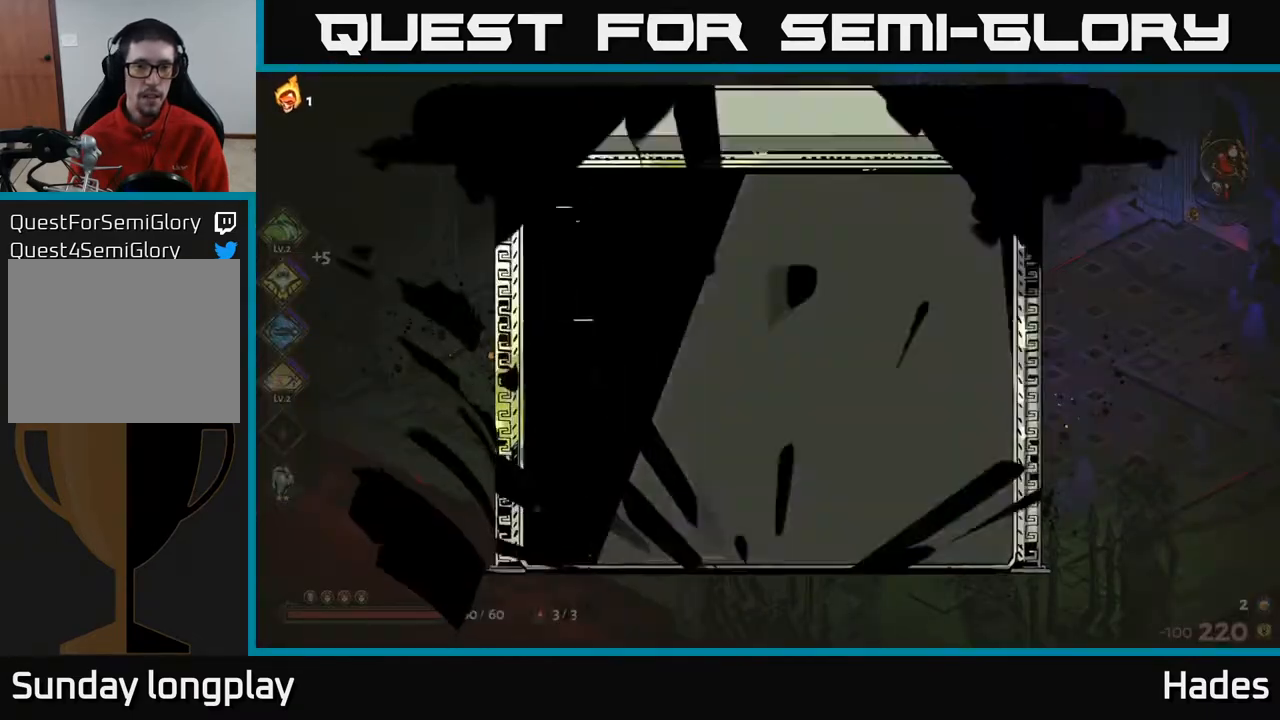
{"buttons": [], "left_stick": "center", "events": []}
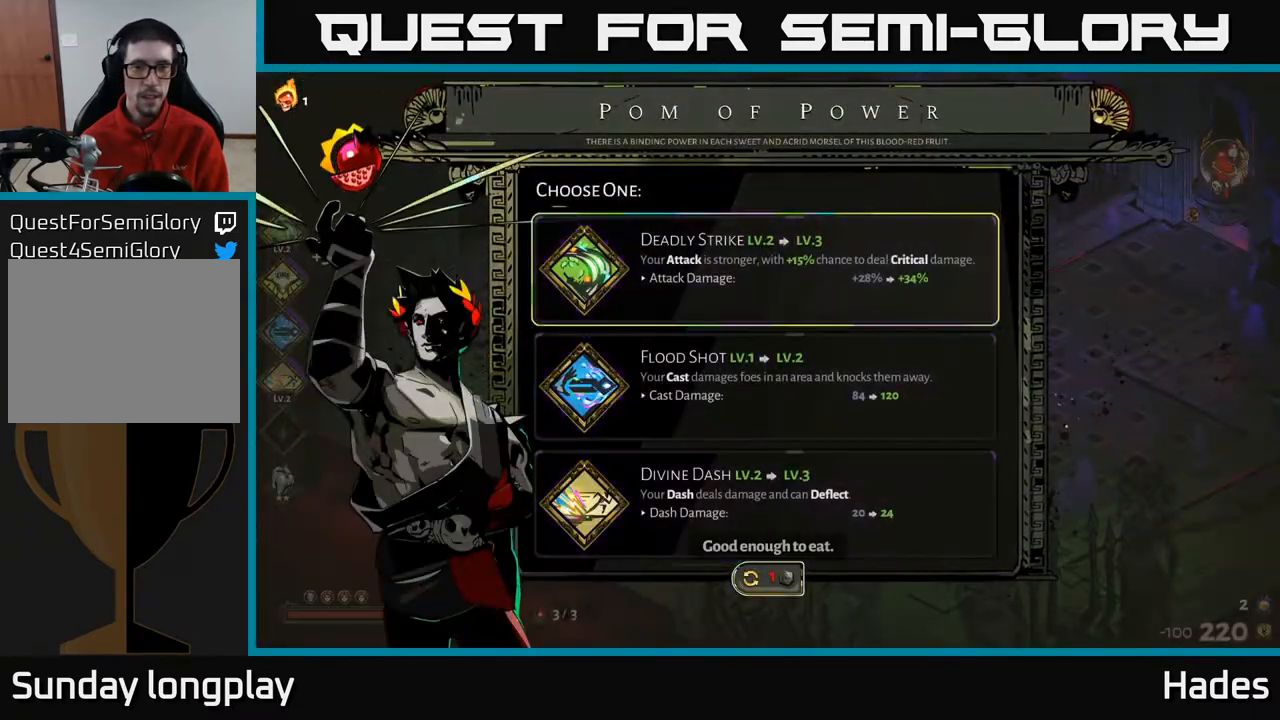
{"buttons": [], "left_stick": "center", "events": [[317, "DPAD_DOWN", "down"], [417, "DPAD_DOWN", "up"]]}
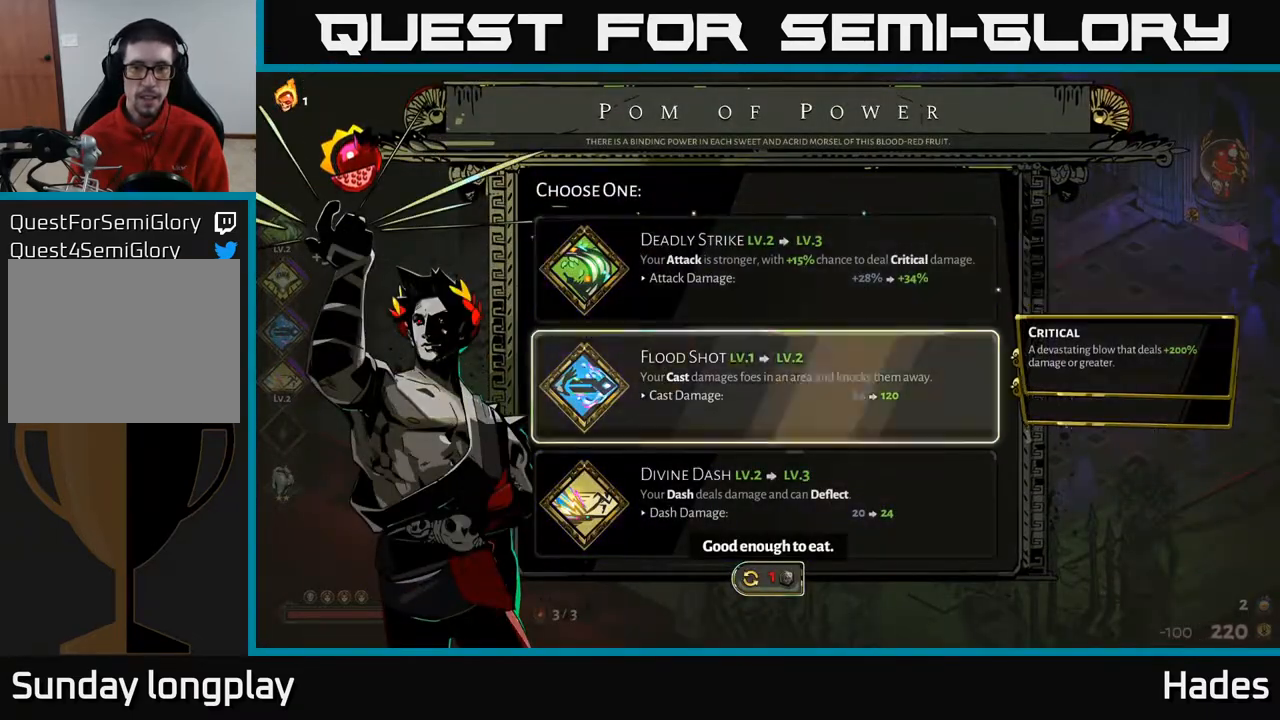
{"buttons": [], "left_stick": "center", "events": [[33, "DPAD_UP", "down"], [167, "DPAD_UP", "up"], [233, "A", "down"], [350, "A", "up"]]}
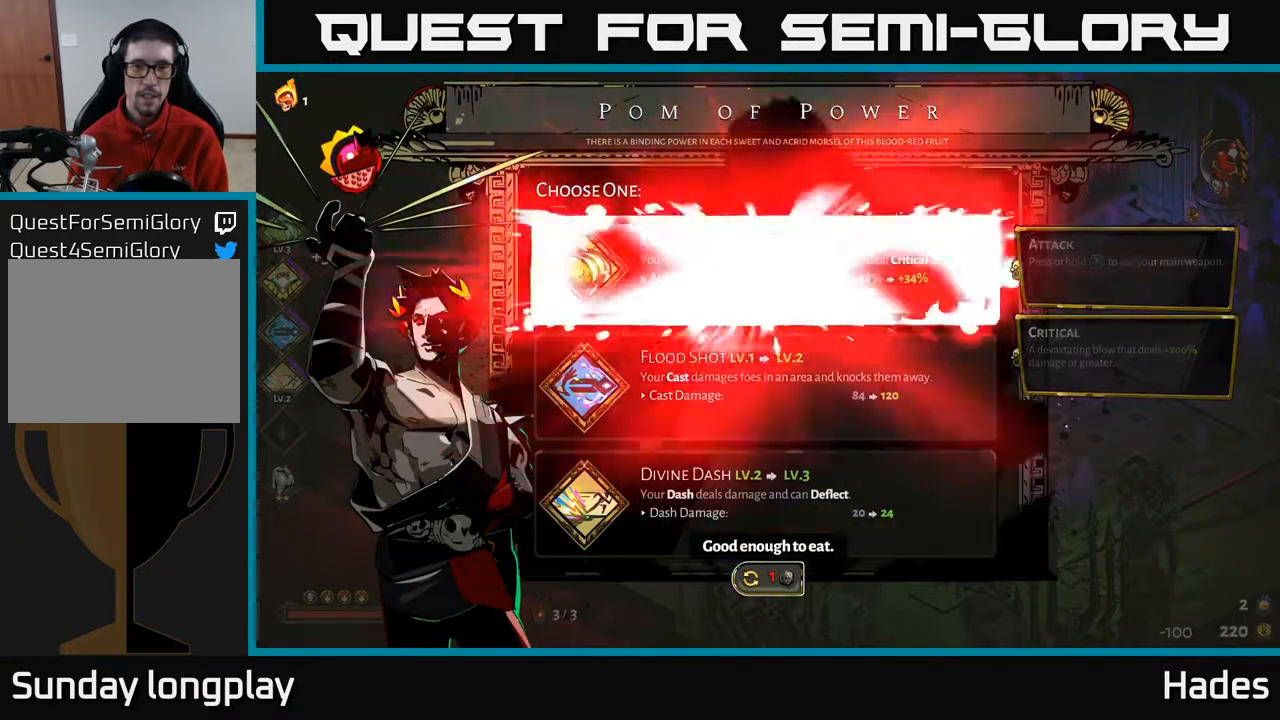
{"buttons": [], "left_stick": "right", "events": [[233, "left_stick", "right"]]}
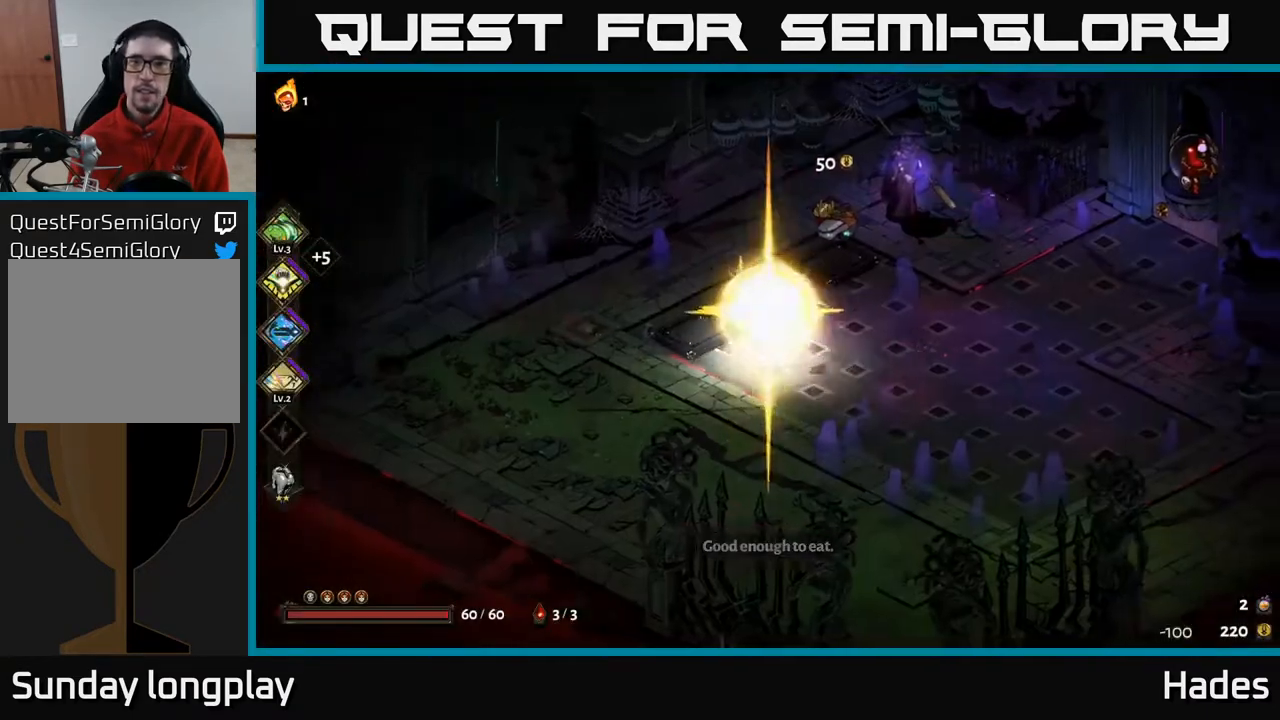
{"buttons": [], "left_stick": "right", "events": []}
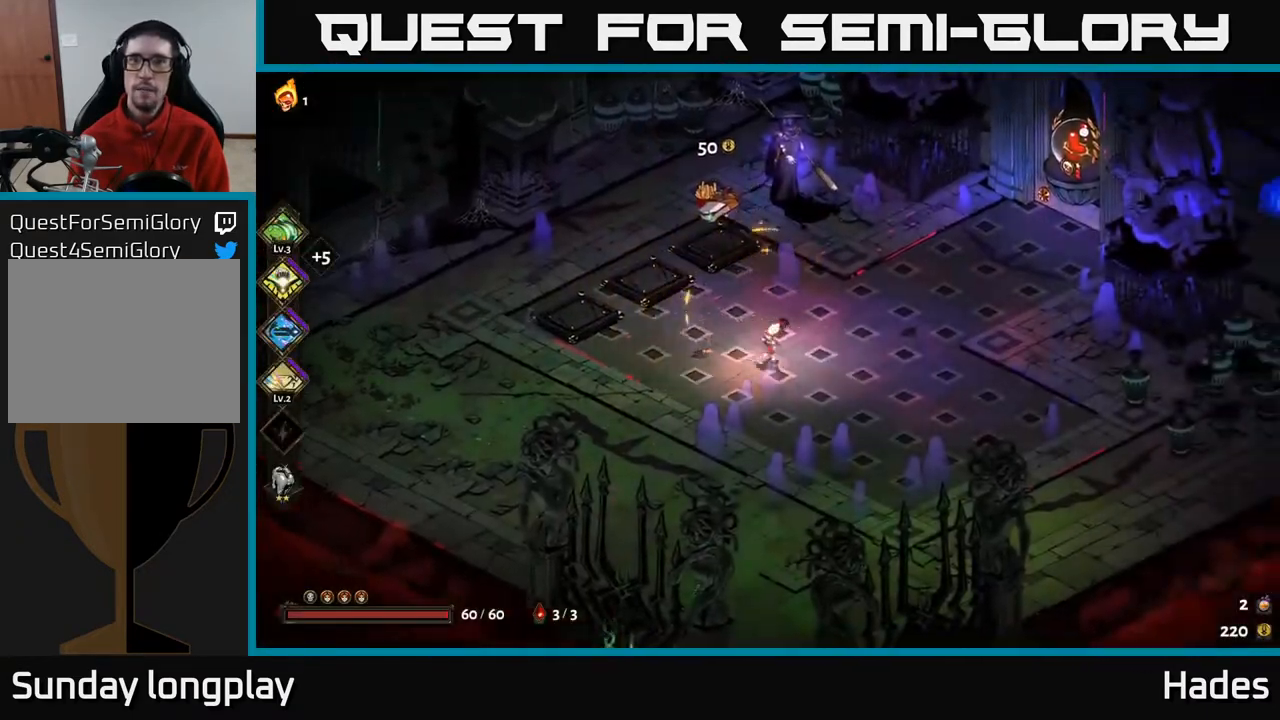
{"buttons": [], "left_stick": "center", "events": [[267, "left_stick", "center"]]}
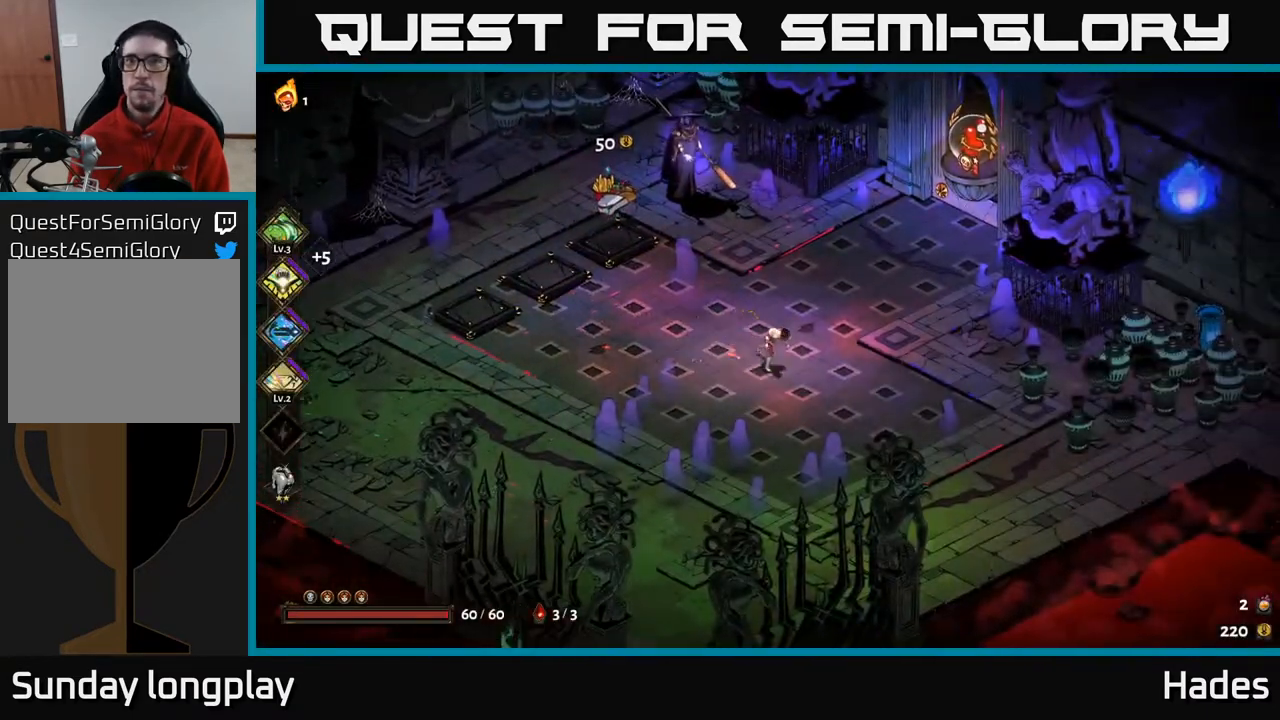
{"buttons": [], "left_stick": "right", "events": [[100, "left_stick", "right"], [317, "A", "down"], [467, "A", "up"]]}
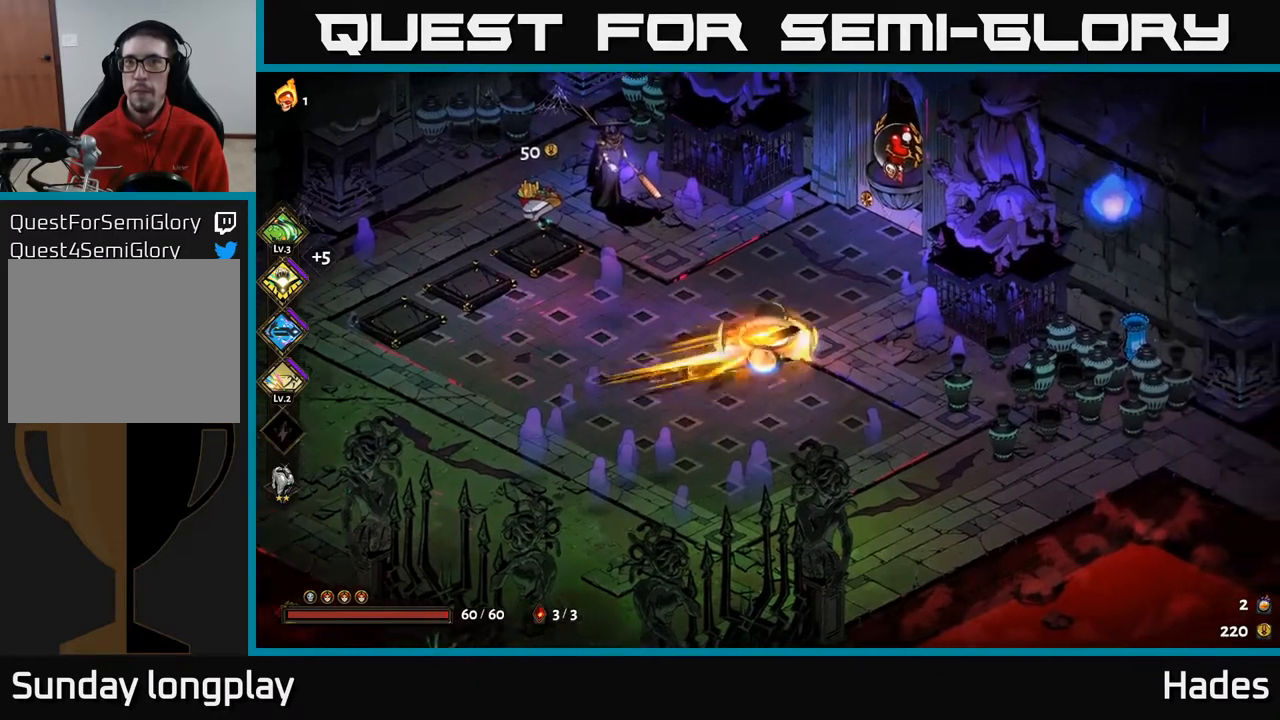
{"buttons": ["A", "X"], "left_stick": "right", "events": [[67, "left_stick", "center"], [250, "left_stick", "down-right"], [333, "A", "down"], [400, "X", "down"], [450, "left_stick", "right"]]}
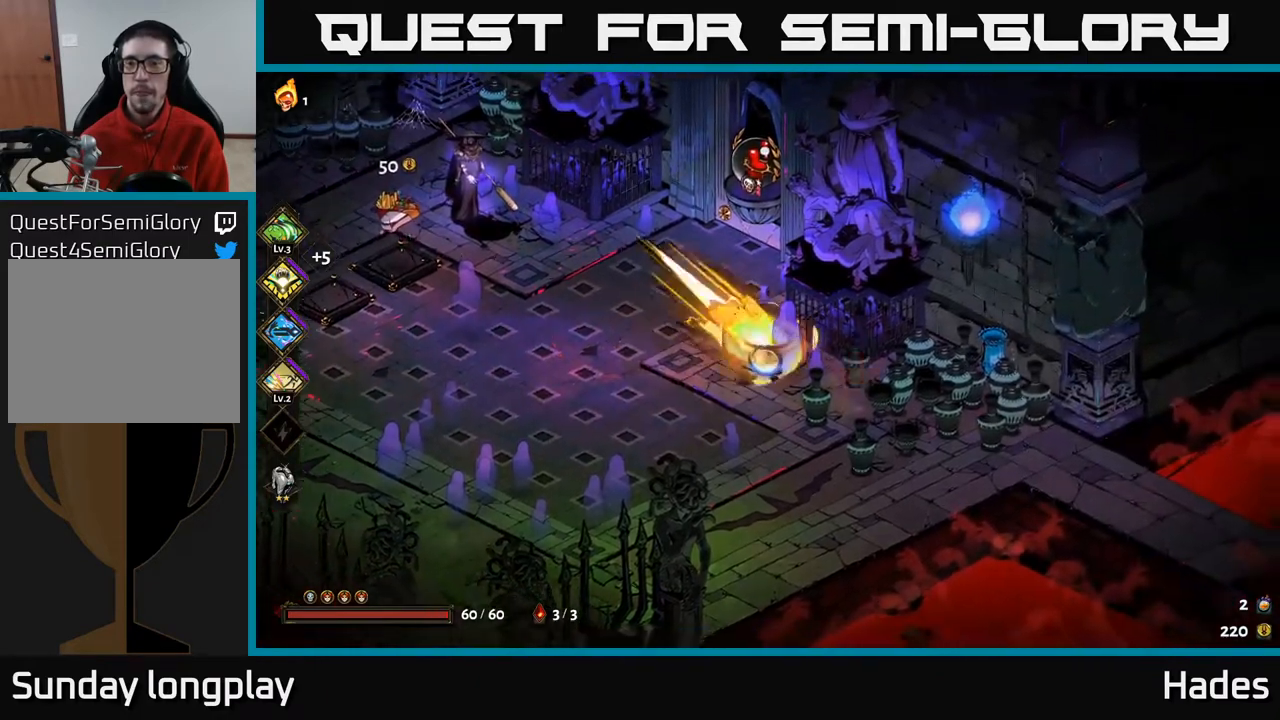
{"buttons": [], "left_stick": "center", "events": [[17, "X", "up"], [33, "A", "up"], [150, "A", "down"], [167, "X", "down"], [250, "X", "up"], [283, "left_stick", "up-right"], [333, "A", "up"], [450, "left_stick", "center"]]}
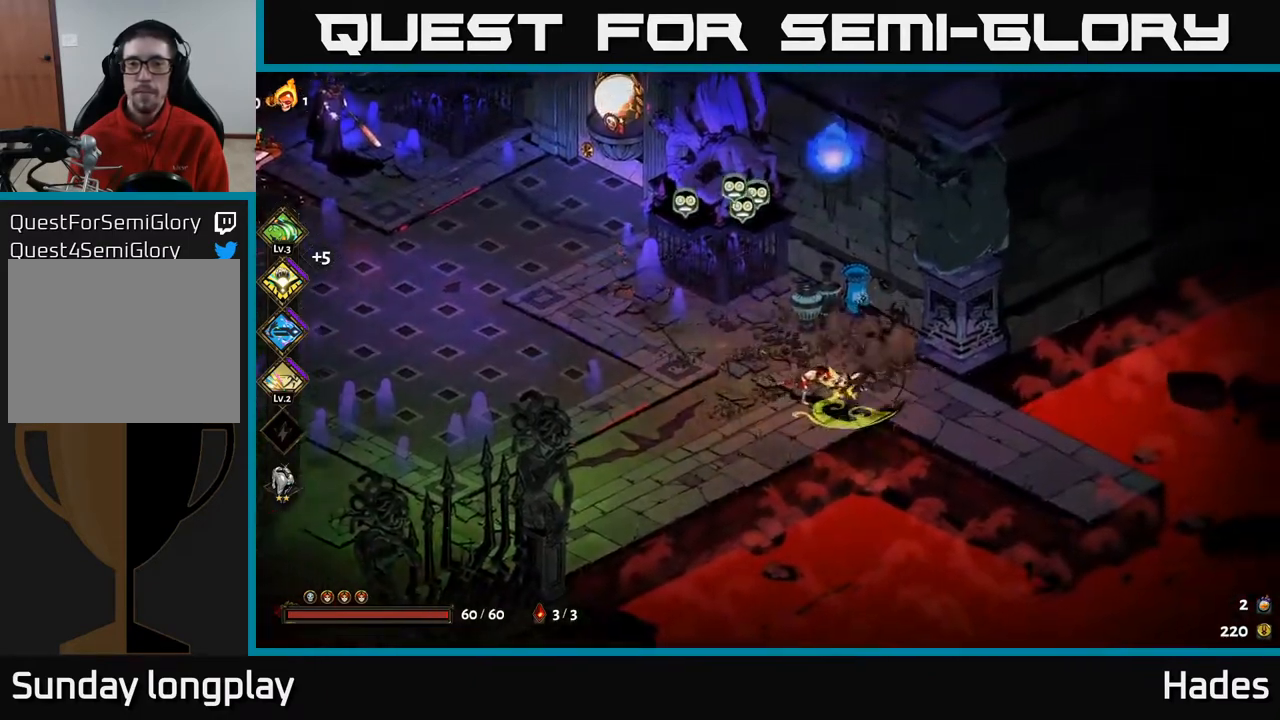
{"buttons": [], "left_stick": "center", "events": [[100, "X", "down"], [200, "X", "up"], [300, "left_stick", "up"], [500, "left_stick", "center"]]}
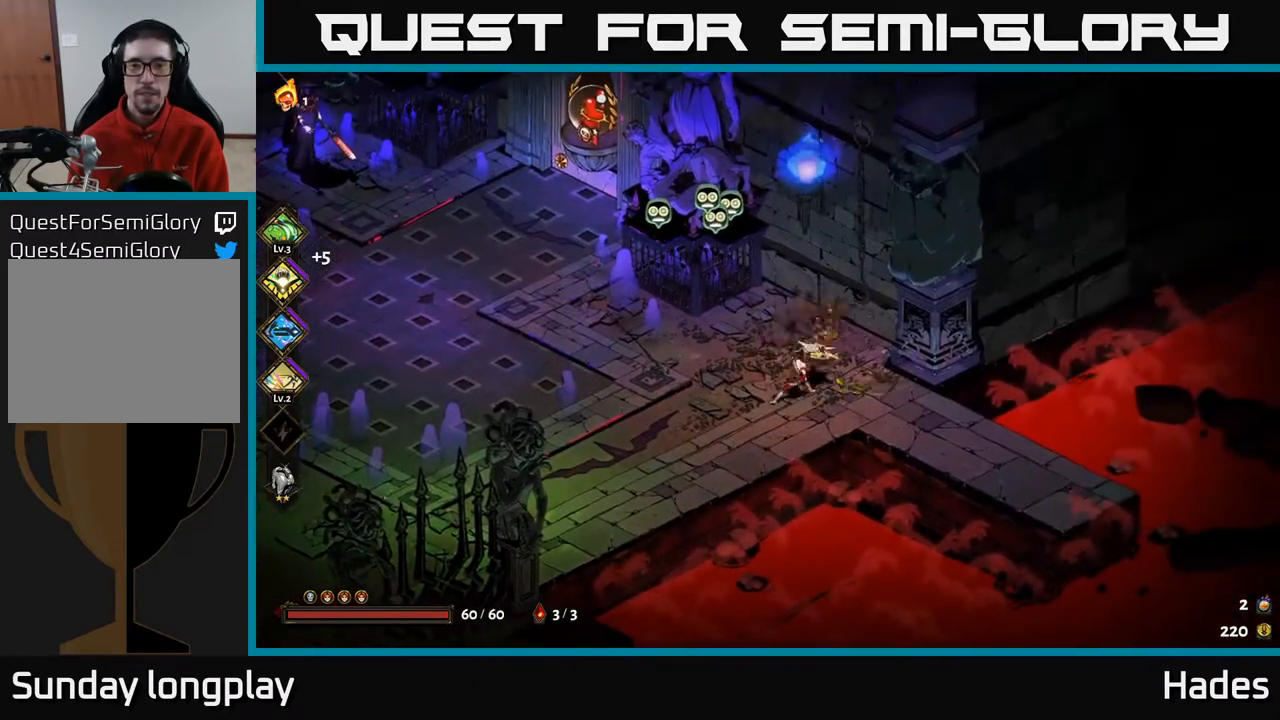
{"buttons": [], "left_stick": "up", "events": [[383, "left_stick", "up"]]}
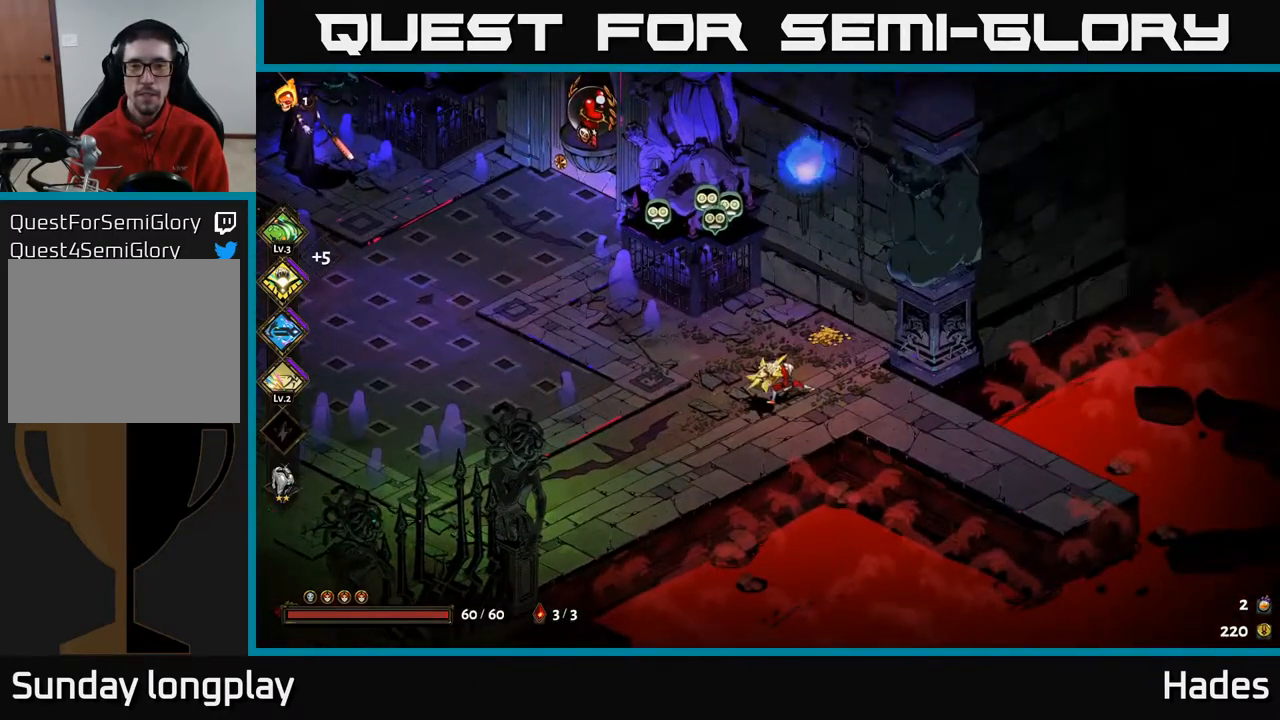
{"buttons": [], "left_stick": "left", "events": [[83, "left_stick", "center"], [133, "left_stick", "down-left"], [383, "left_stick", "left"]]}
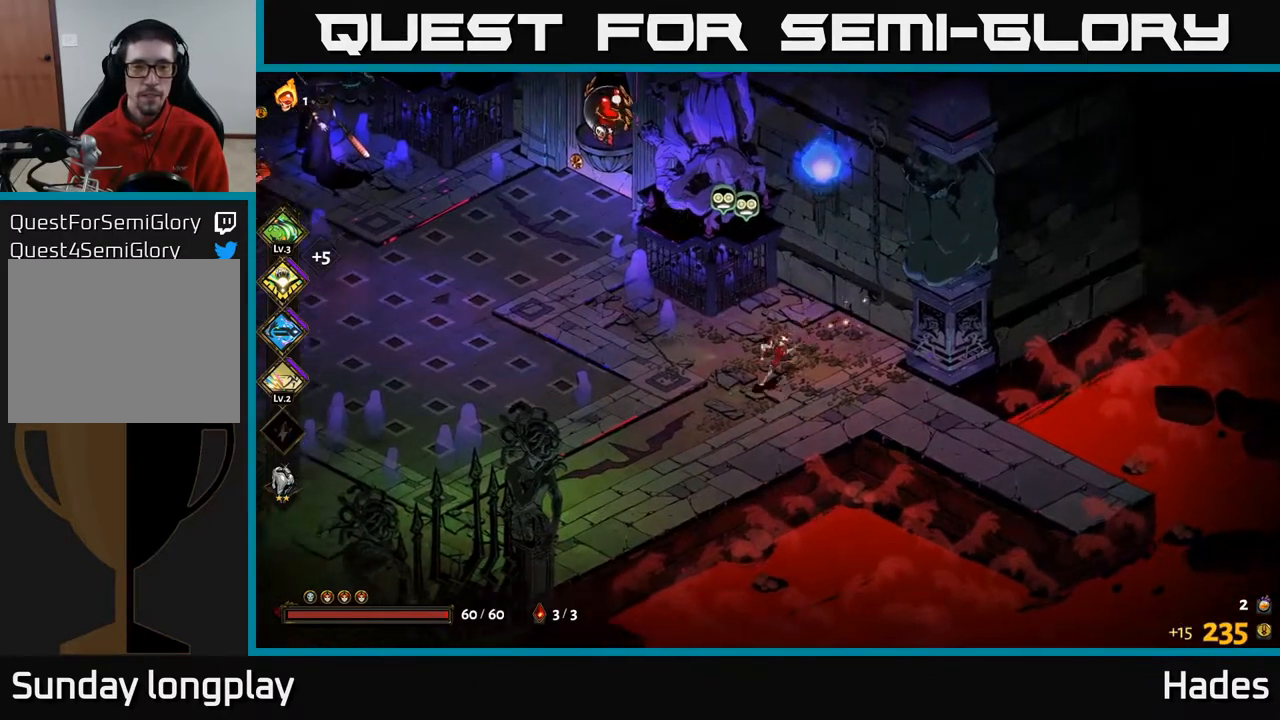
{"buttons": [], "left_stick": "center", "events": [[117, "left_stick", "right"], [433, "left_stick", "center"]]}
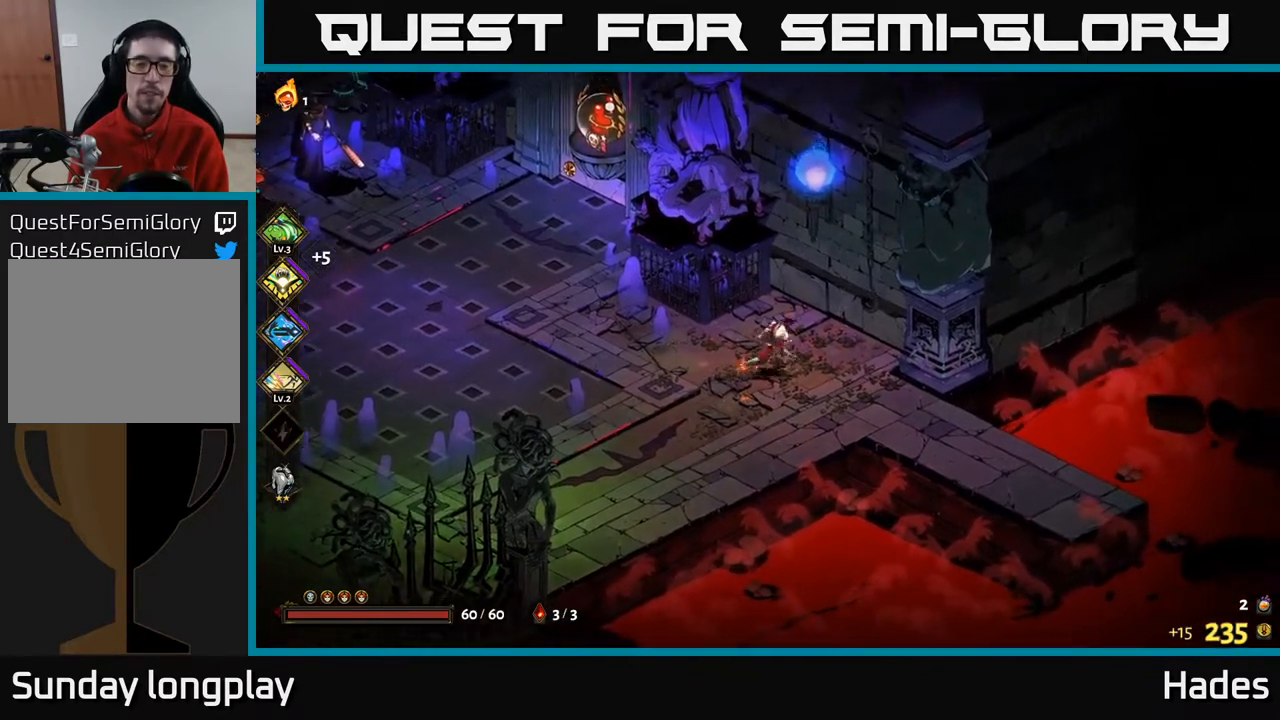
{"buttons": [], "left_stick": "center", "events": []}
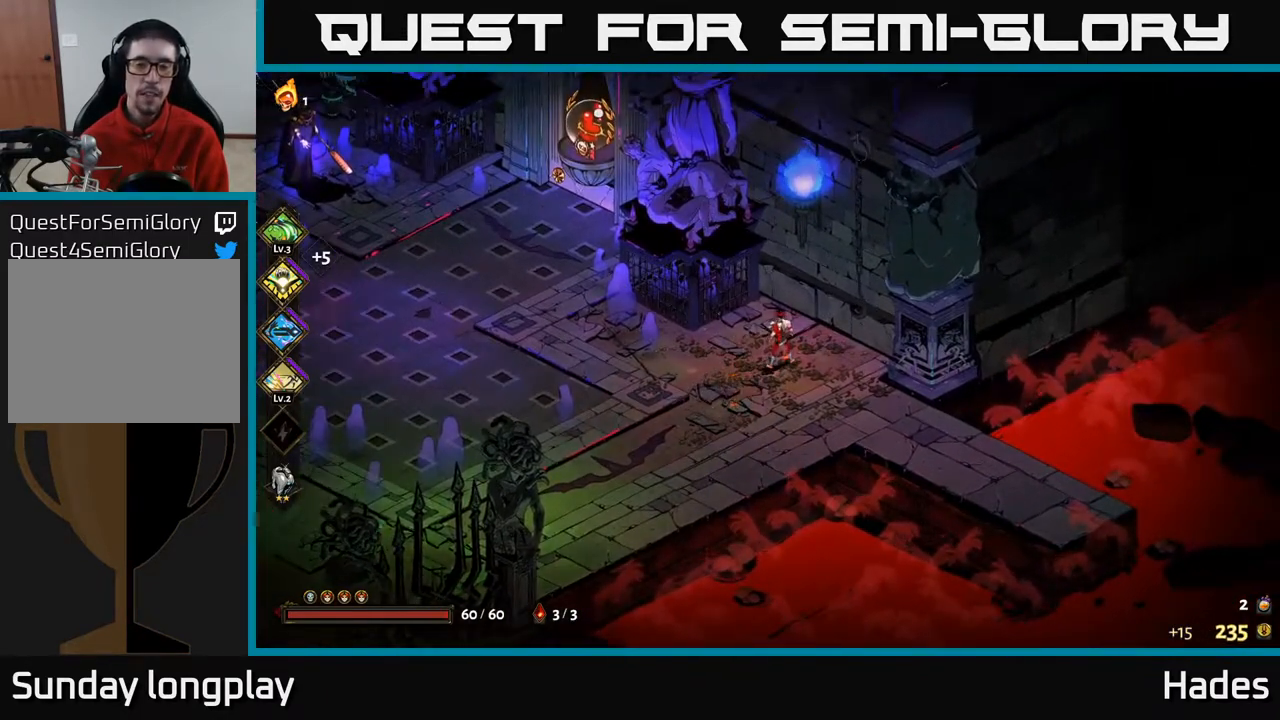
{"buttons": [], "left_stick": "center", "events": []}